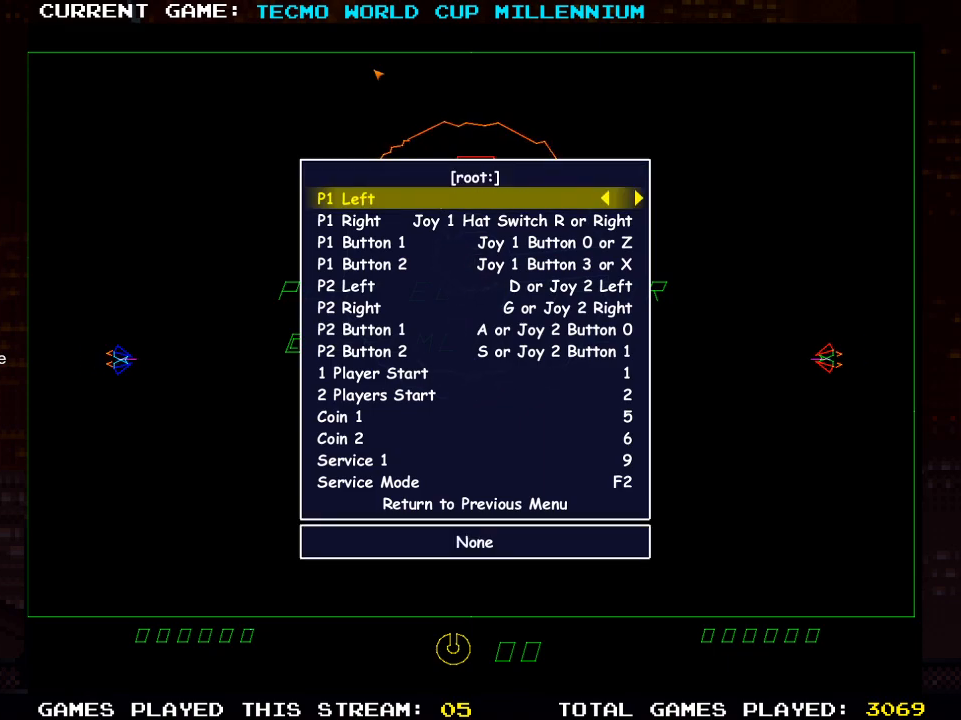
Gameplay with a controller (PlayStation layout); each line is a JSON object with the inputs held at the frame after it. "events" lists button and stick changes between this image and that frame as [ms after this image, input, new state], when the widget could be followed in between. Not read: R3.
{"buttons": [], "left_stick": "center", "right_stick": "center", "events": [[283, "DPAD_LEFT", "down"], [450, "DPAD_LEFT", "up"]]}
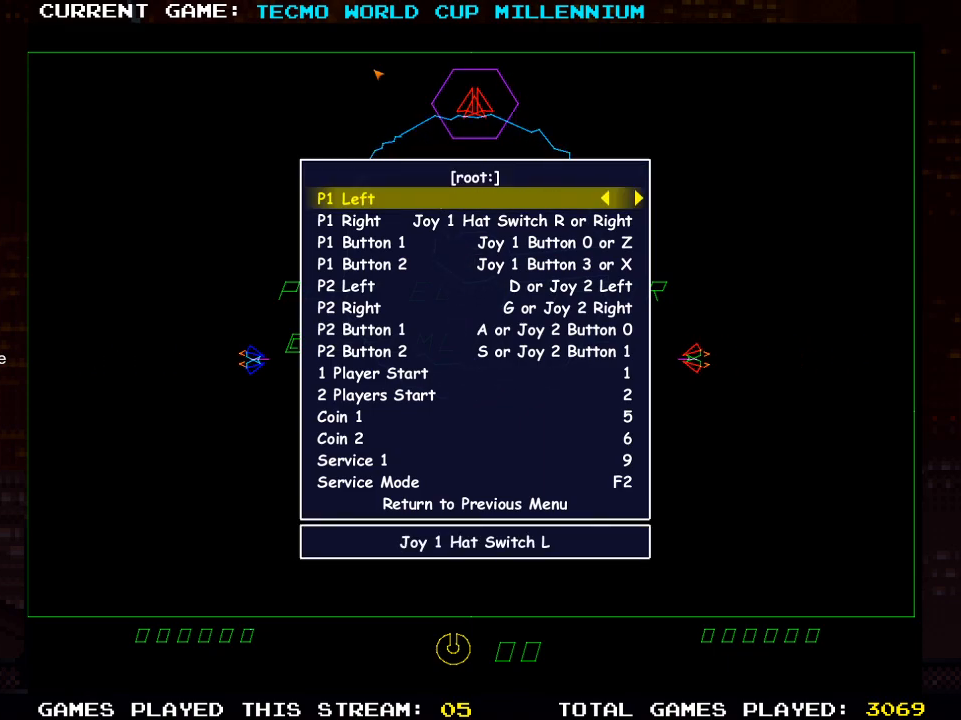
{"buttons": [], "left_stick": "center", "right_stick": "center", "events": []}
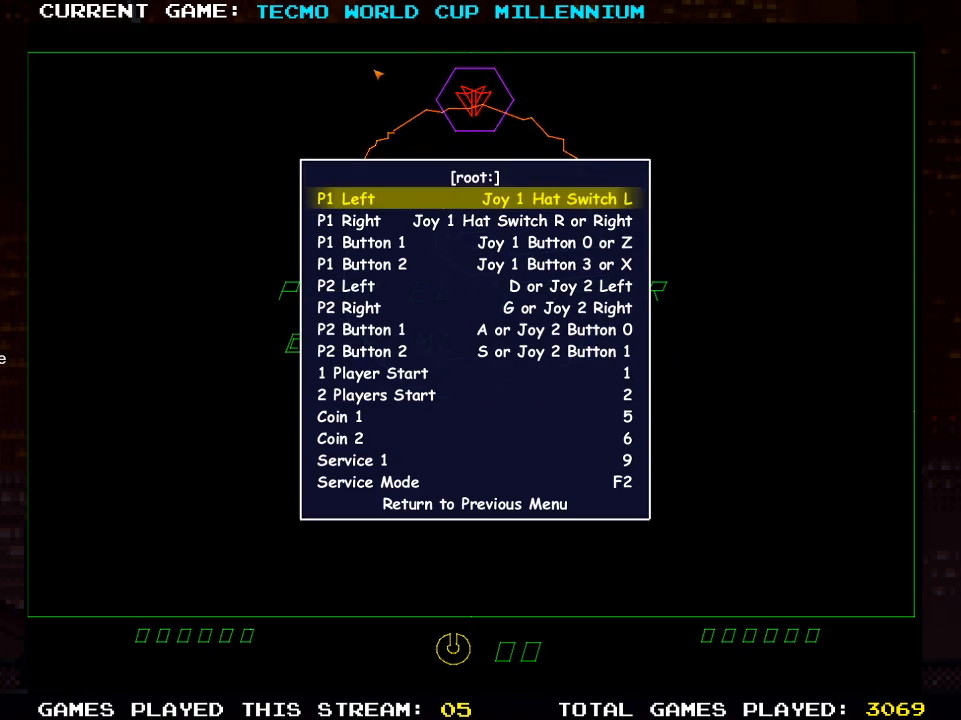
{"buttons": ["DPAD_RIGHT"], "left_stick": "center", "right_stick": "center", "events": [[467, "DPAD_RIGHT", "down"]]}
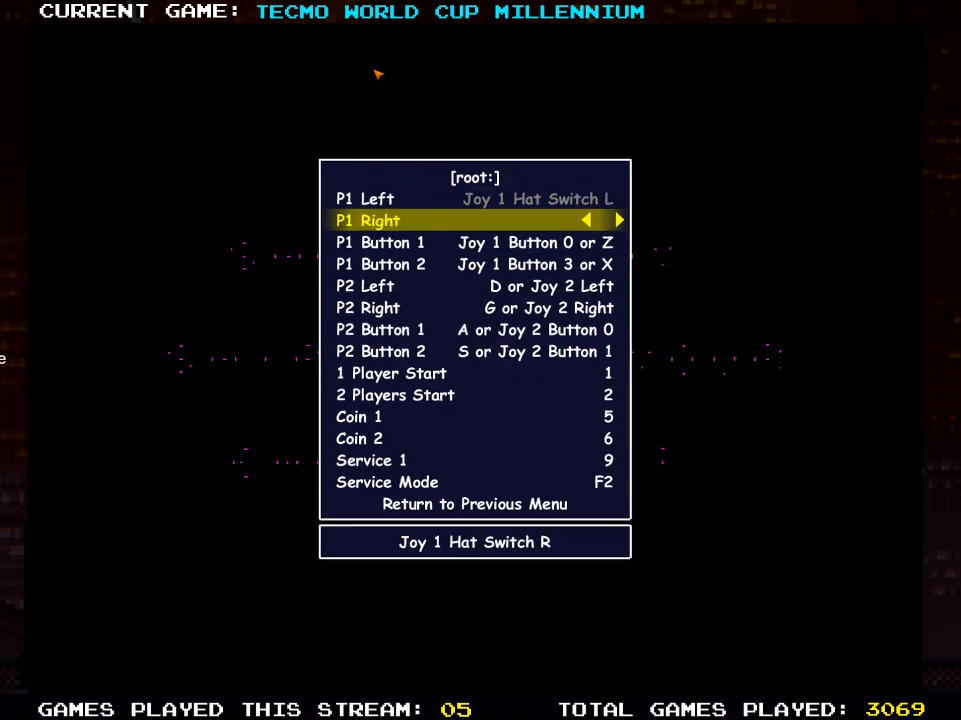
{"buttons": [], "left_stick": "center", "right_stick": "center", "events": [[150, "DPAD_RIGHT", "up"]]}
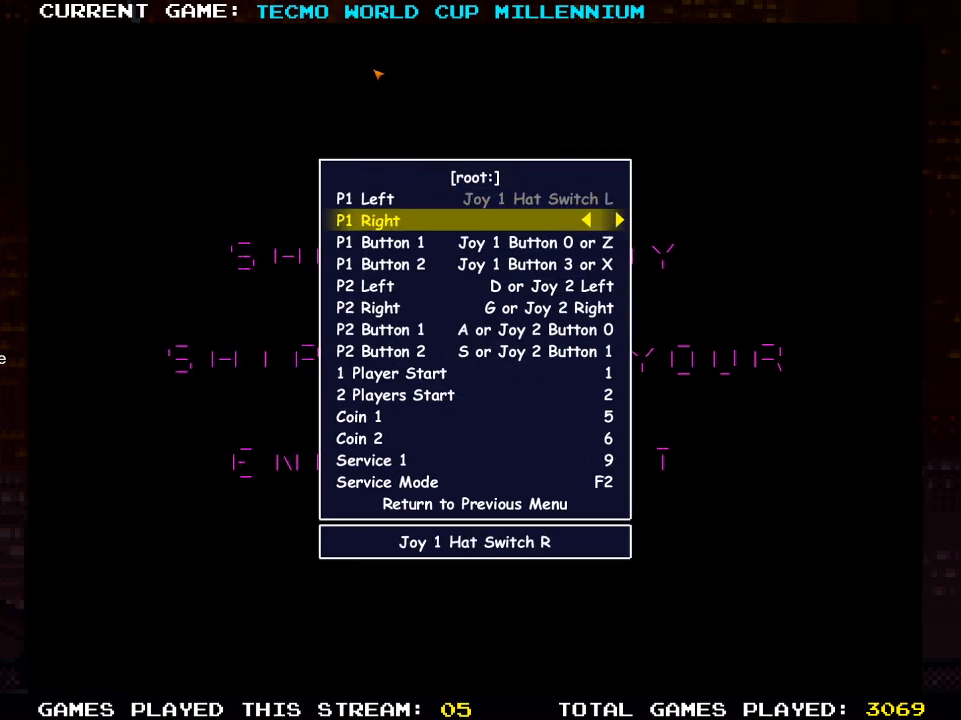
{"buttons": [], "left_stick": "center", "right_stick": "center", "events": []}
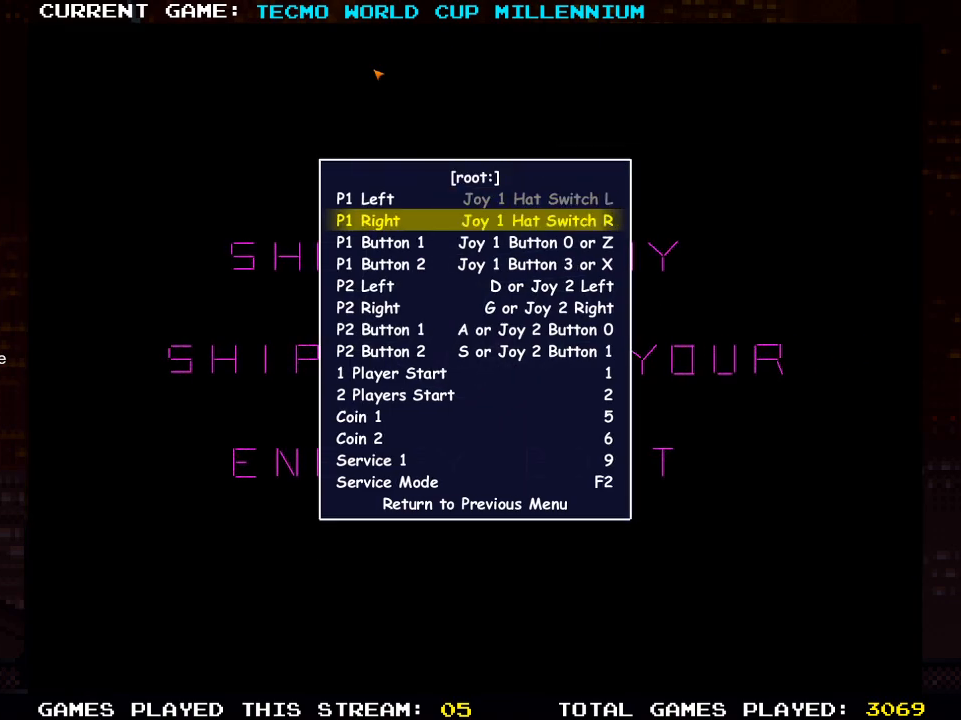
{"buttons": ["SQUARE"], "left_stick": "center", "right_stick": "center", "events": [[450, "SQUARE", "down"]]}
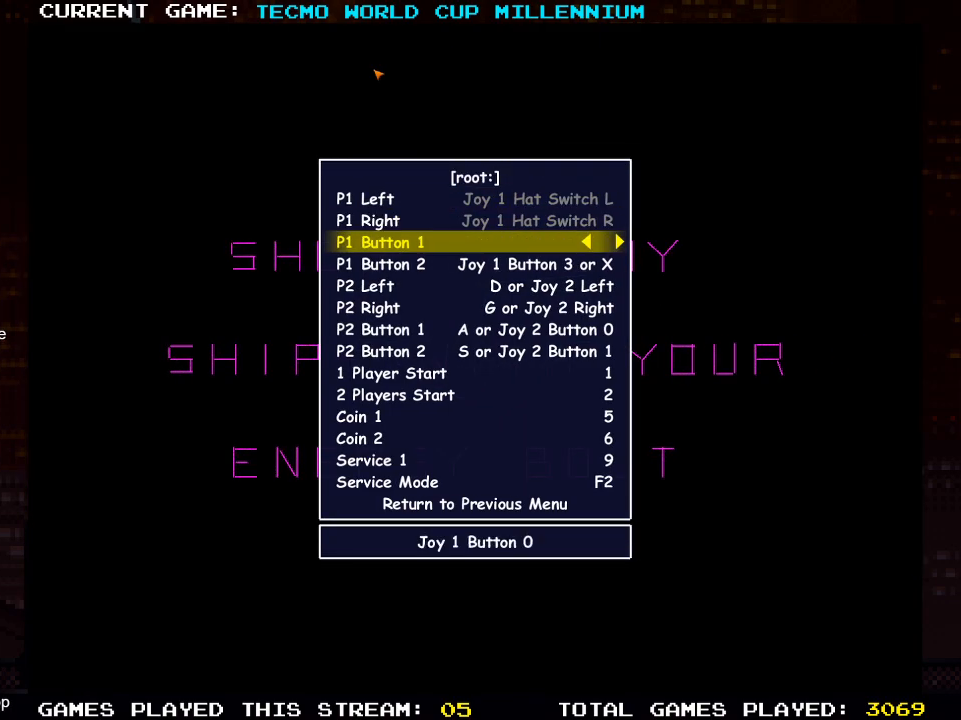
{"buttons": [], "left_stick": "center", "right_stick": "center", "events": [[100, "SQUARE", "up"]]}
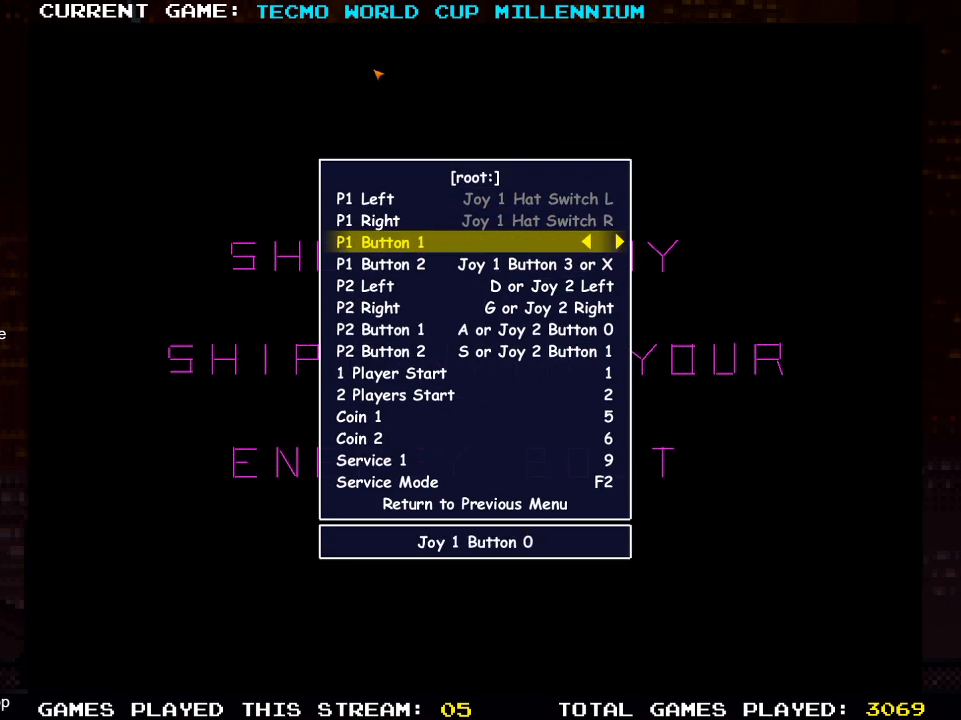
{"buttons": [], "left_stick": "center", "right_stick": "center", "events": []}
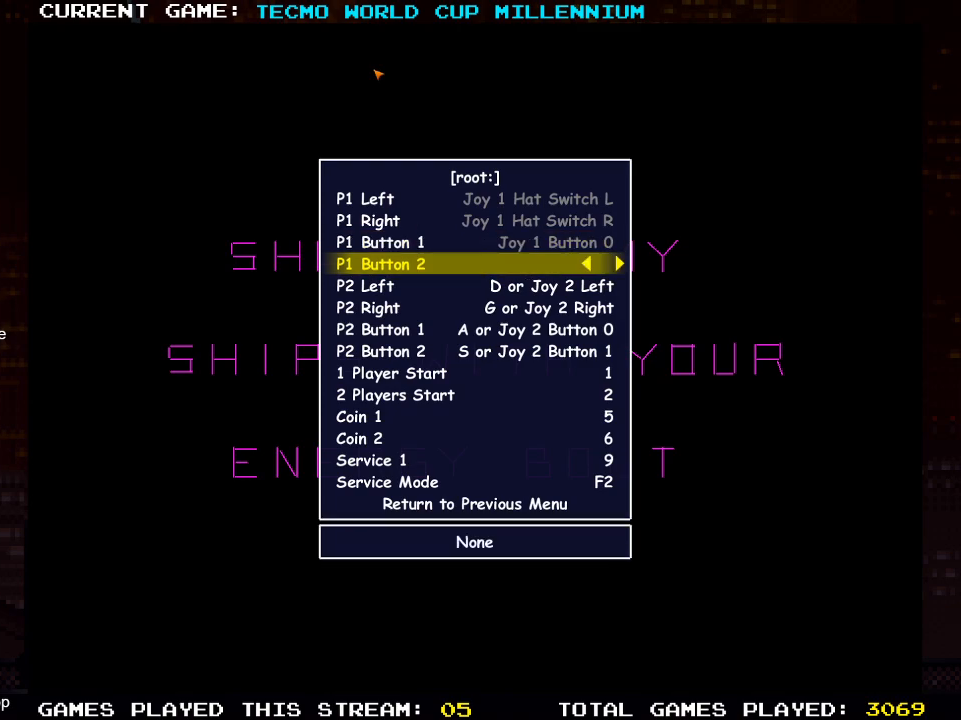
{"buttons": [], "left_stick": "center", "right_stick": "center", "events": [[33, "CROSS", "down"], [133, "CROSS", "up"]]}